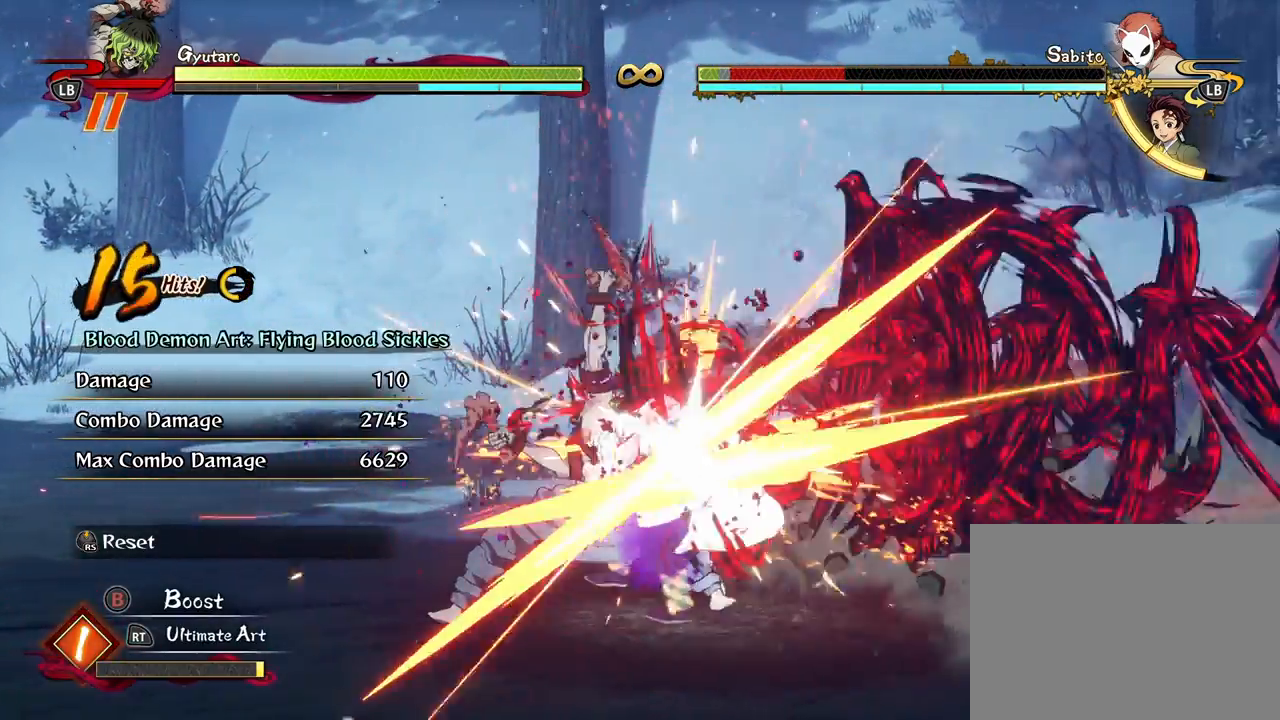
Gameplay with a controller (Xbox layout); each line is a JSON object with the inputs held at the frame after it. "events" lists button and stick changes between this image and that frame as [ms after this image, input, new state], when the widget could be followed in between.
{"buttons": [], "left_stick": "center", "right_stick": "center", "events": [[33, "X", "down"], [133, "X", "up"], [217, "X", "down"], [300, "X", "up"], [400, "X", "down"], [500, "X", "up"]]}
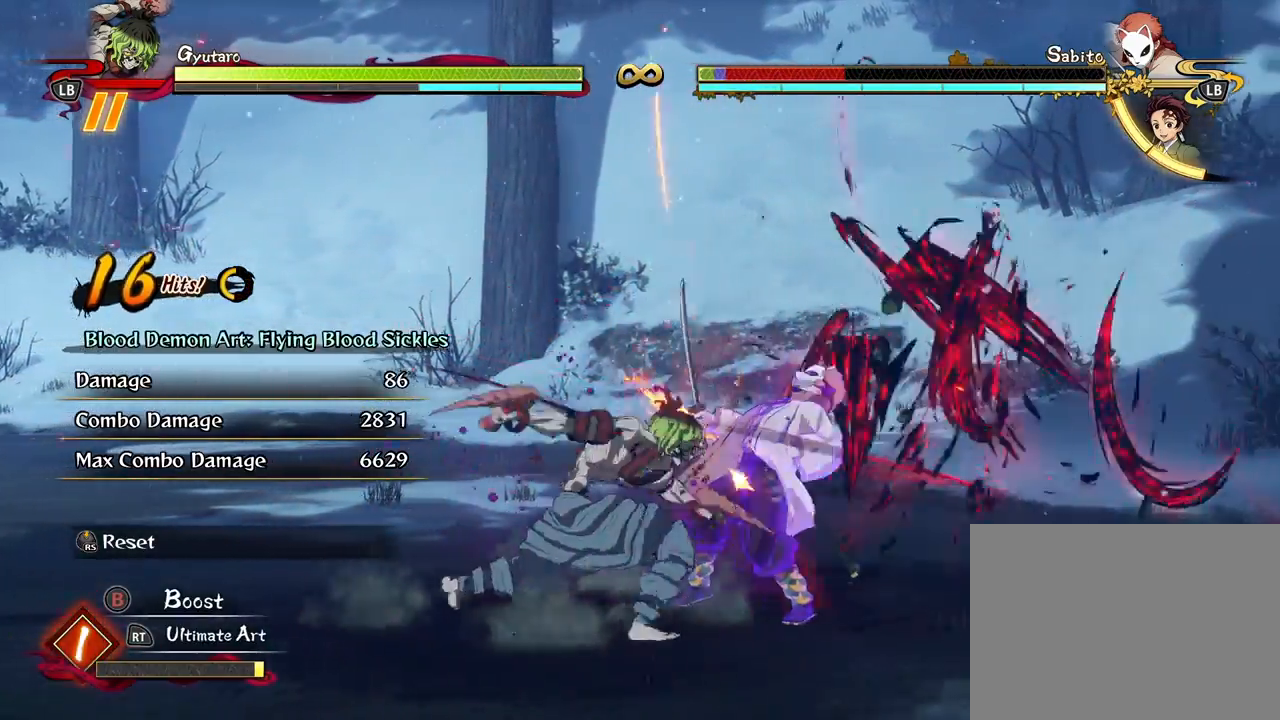
{"buttons": [], "left_stick": "center", "right_stick": "center", "events": [[50, "left_stick", "down"], [183, "Y", "down"], [283, "Y", "up"], [383, "left_stick", "center"]]}
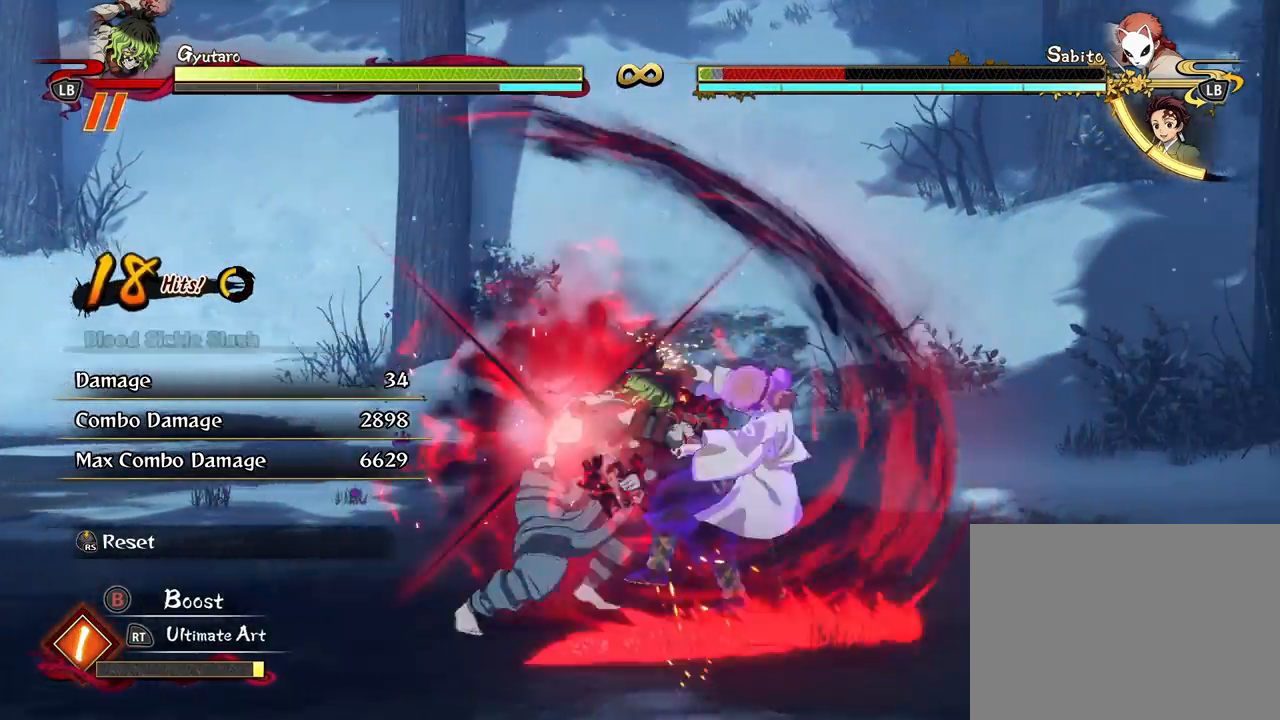
{"buttons": [], "left_stick": "up", "right_stick": "center", "events": [[33, "R3", "down"], [167, "R3", "up"], [200, "left_stick", "up"]]}
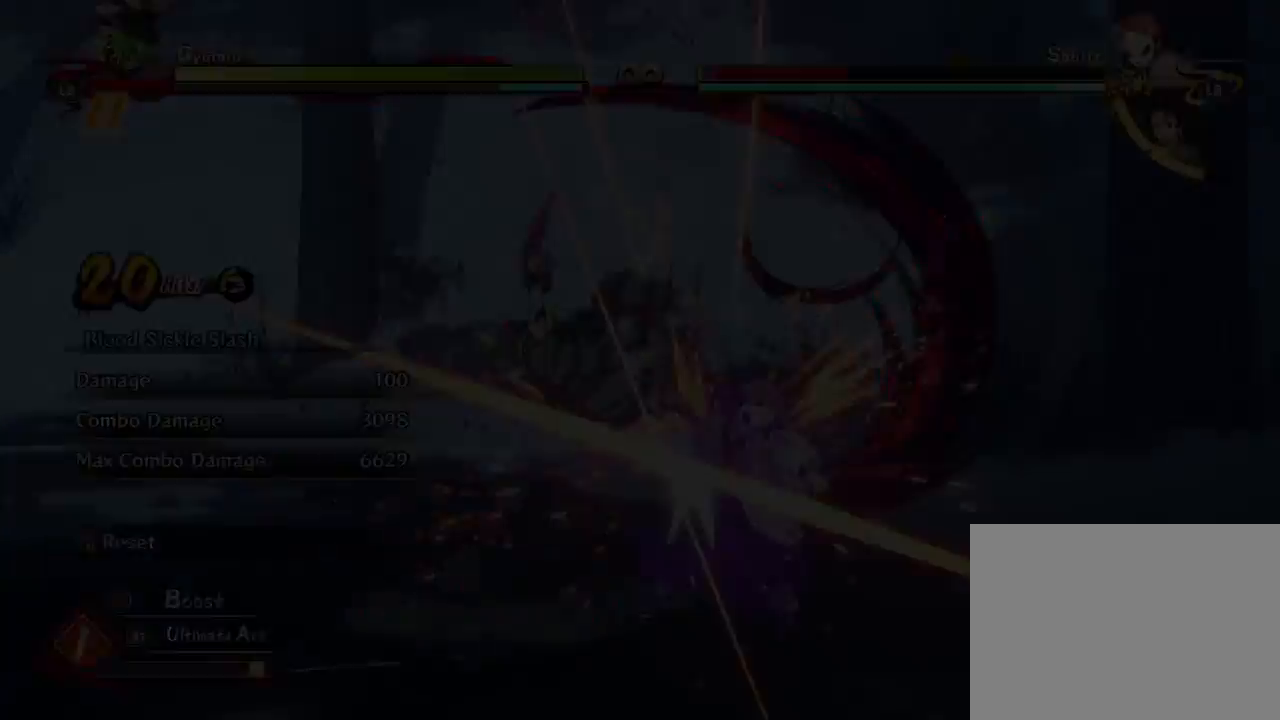
{"buttons": [], "left_stick": "up", "right_stick": "center", "events": []}
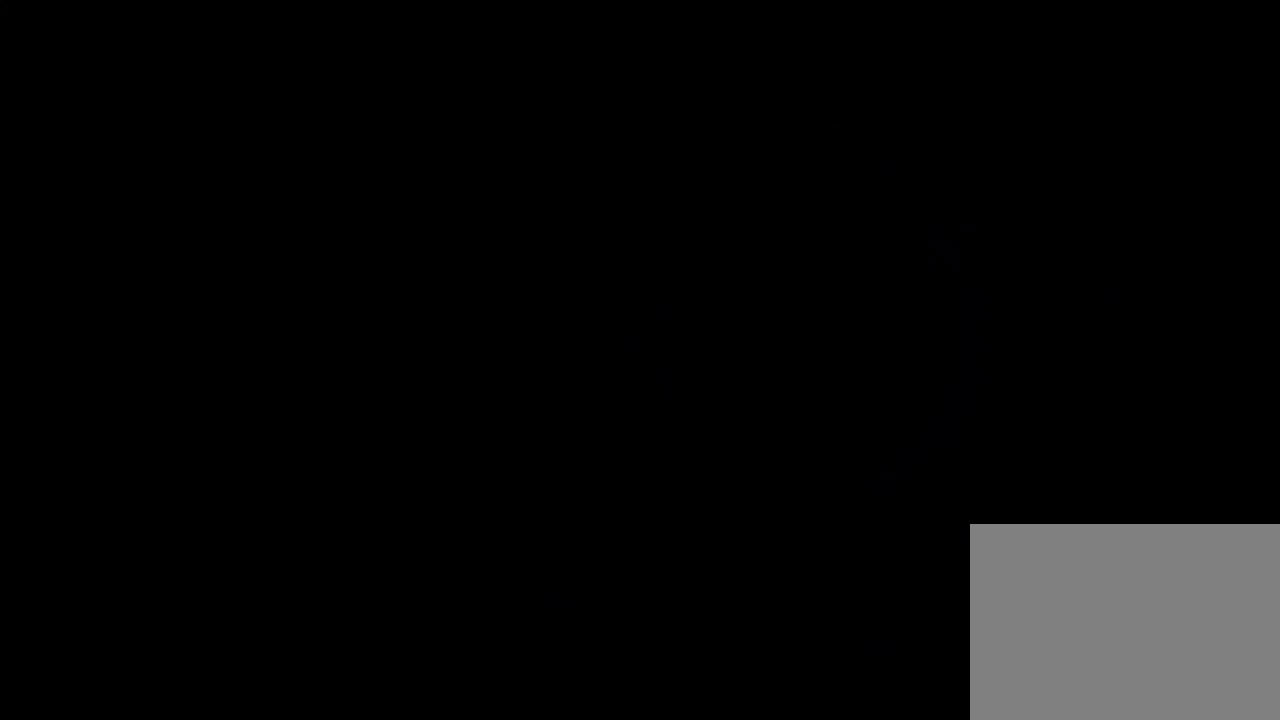
{"buttons": [], "left_stick": "up", "right_stick": "center", "events": []}
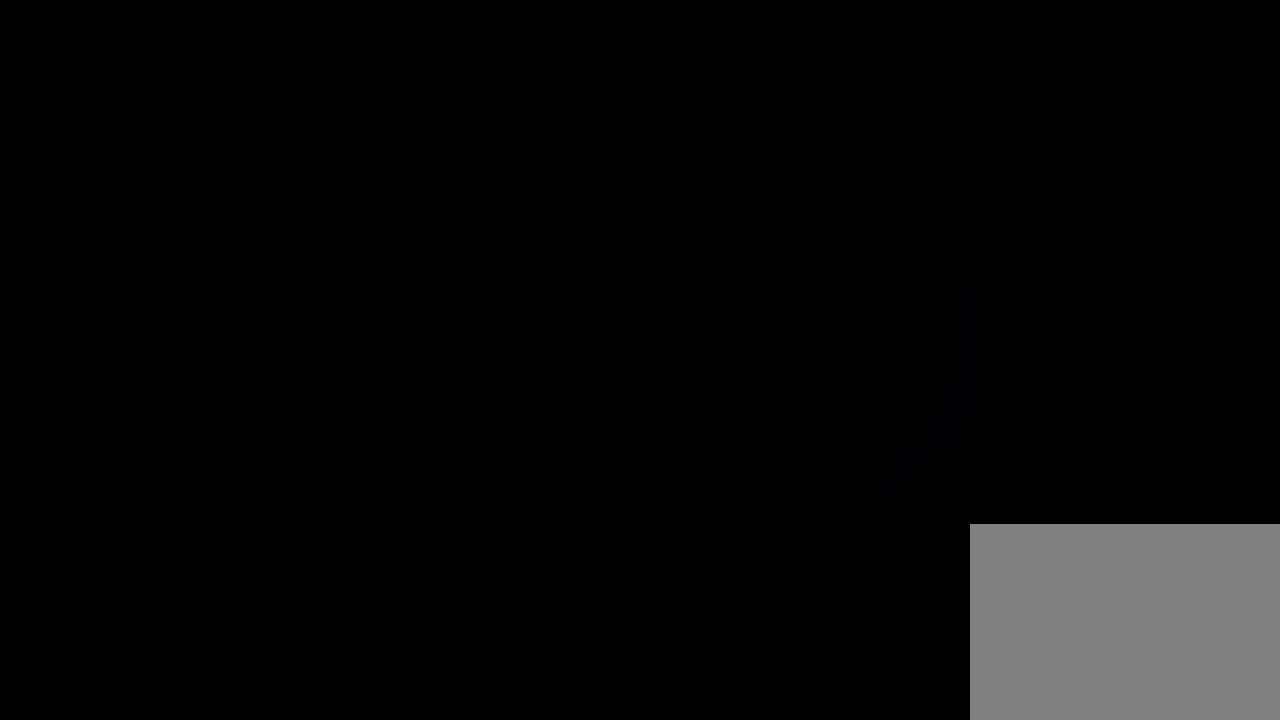
{"buttons": [], "left_stick": "up-left", "right_stick": "center", "events": [[417, "left_stick", "up-left"]]}
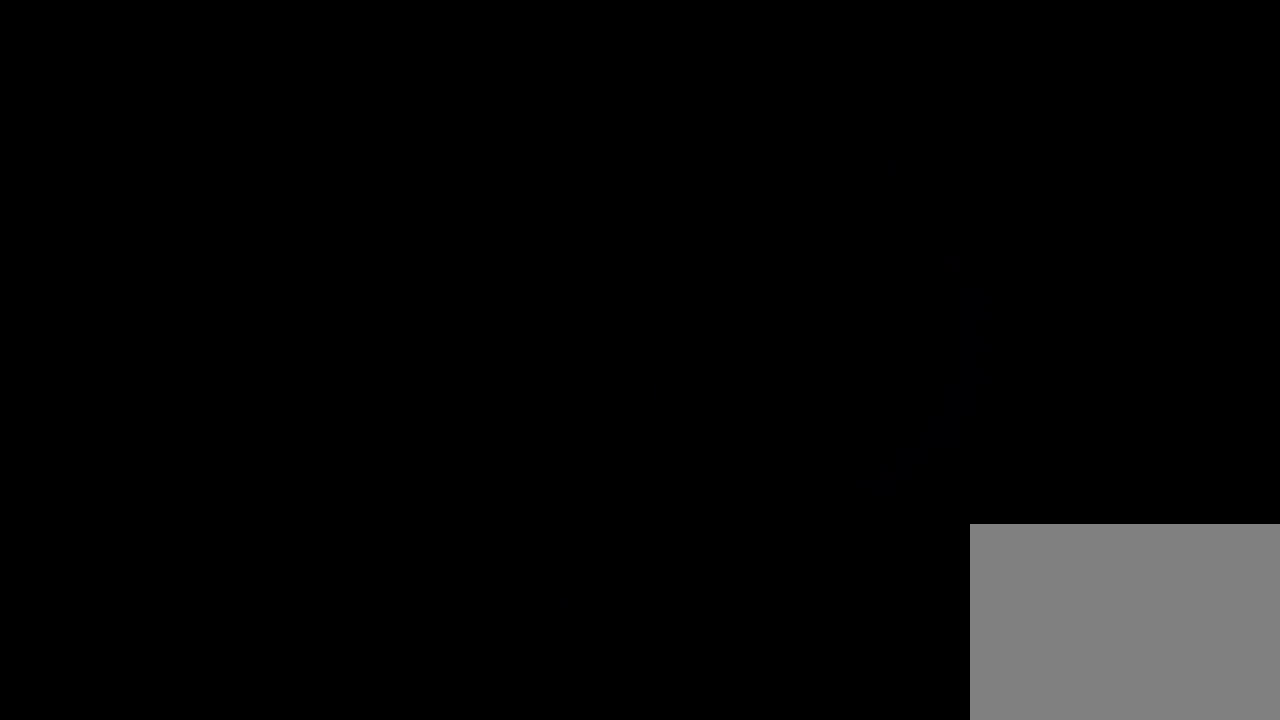
{"buttons": [], "left_stick": "up-left", "right_stick": "center", "events": []}
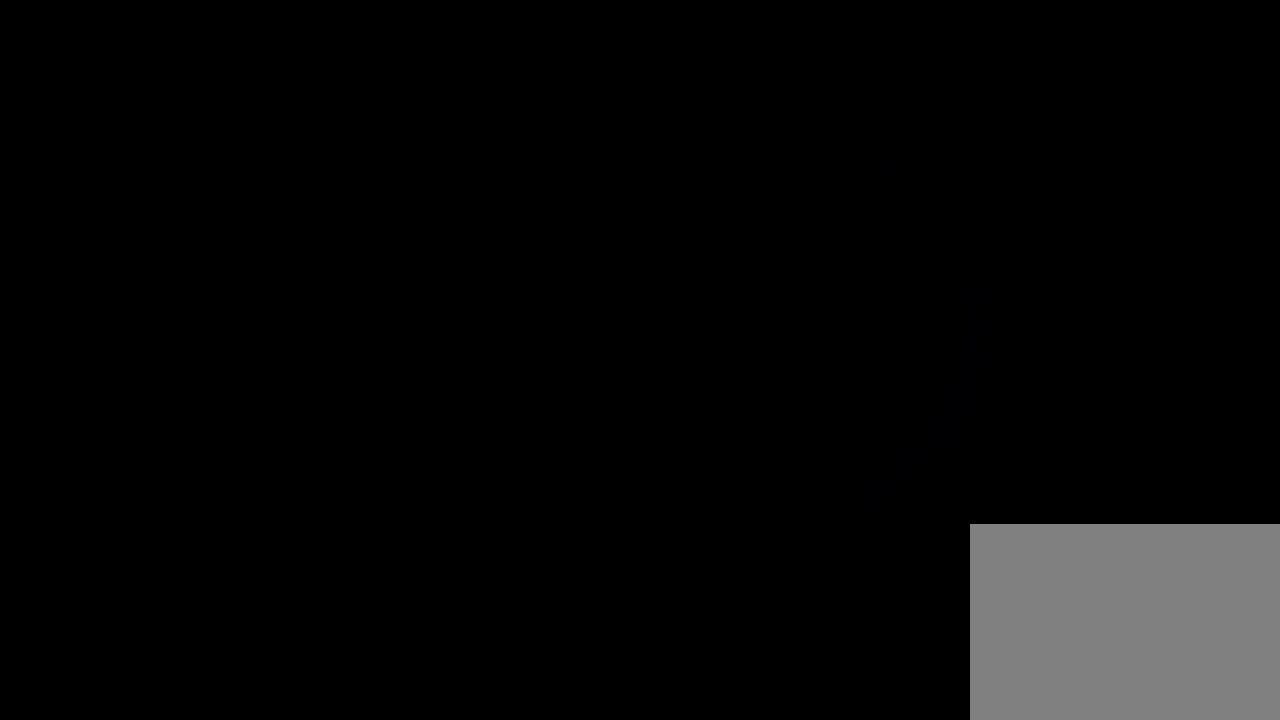
{"buttons": [], "left_stick": "up-left", "right_stick": "center", "events": []}
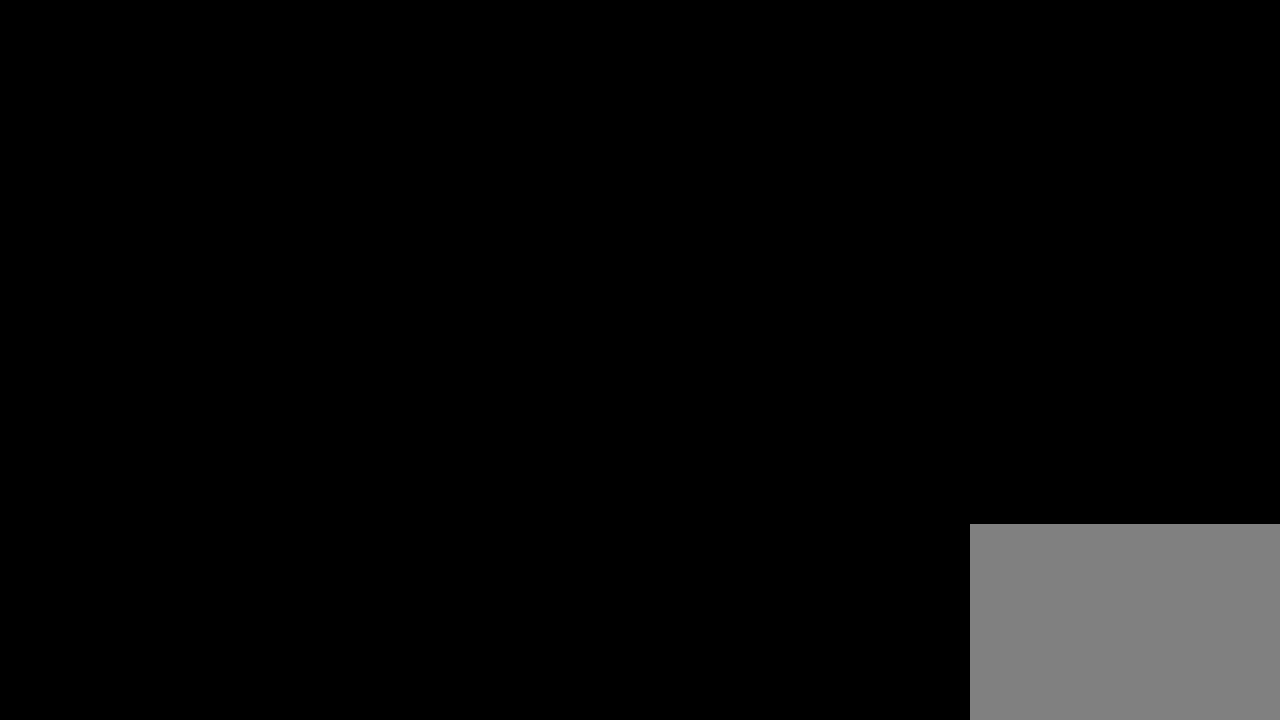
{"buttons": ["A"], "left_stick": "up-left", "right_stick": "center", "events": [[500, "A", "down"]]}
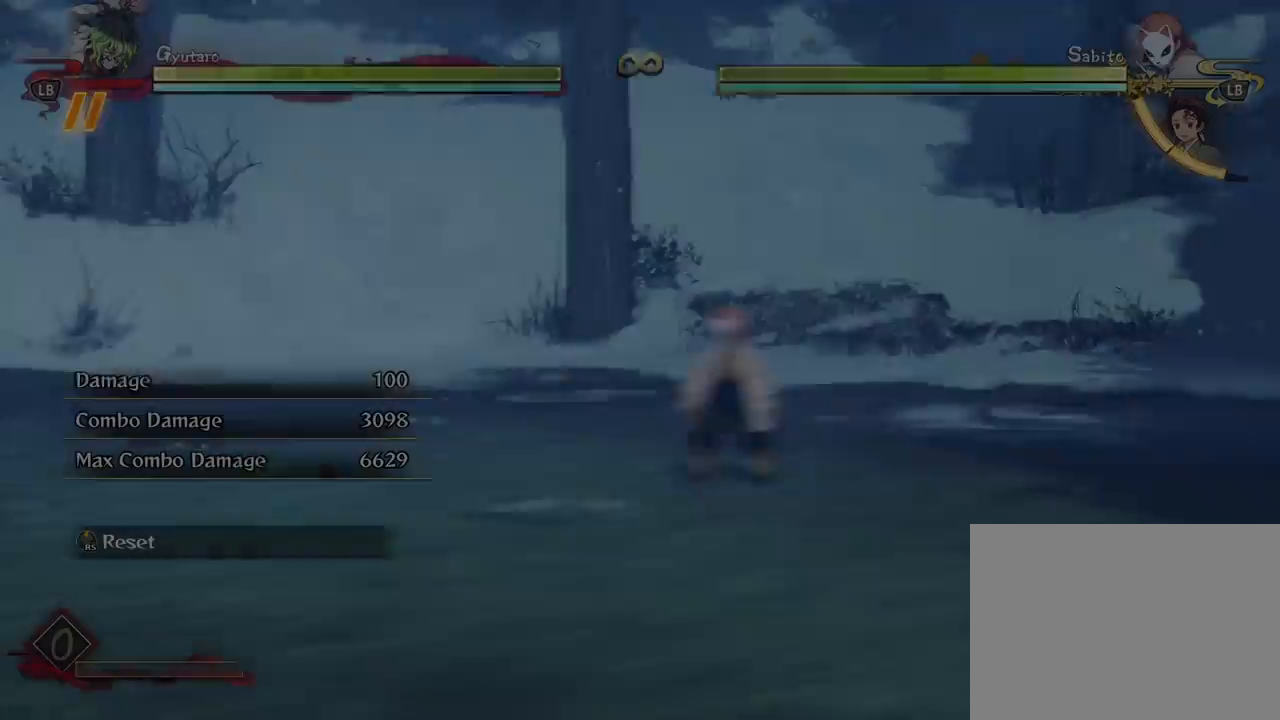
{"buttons": [], "left_stick": "up-left", "right_stick": "center", "events": [[100, "A", "up"], [200, "L2", "down"], [333, "L2", "up"], [367, "Y", "down"], [467, "Y", "up"]]}
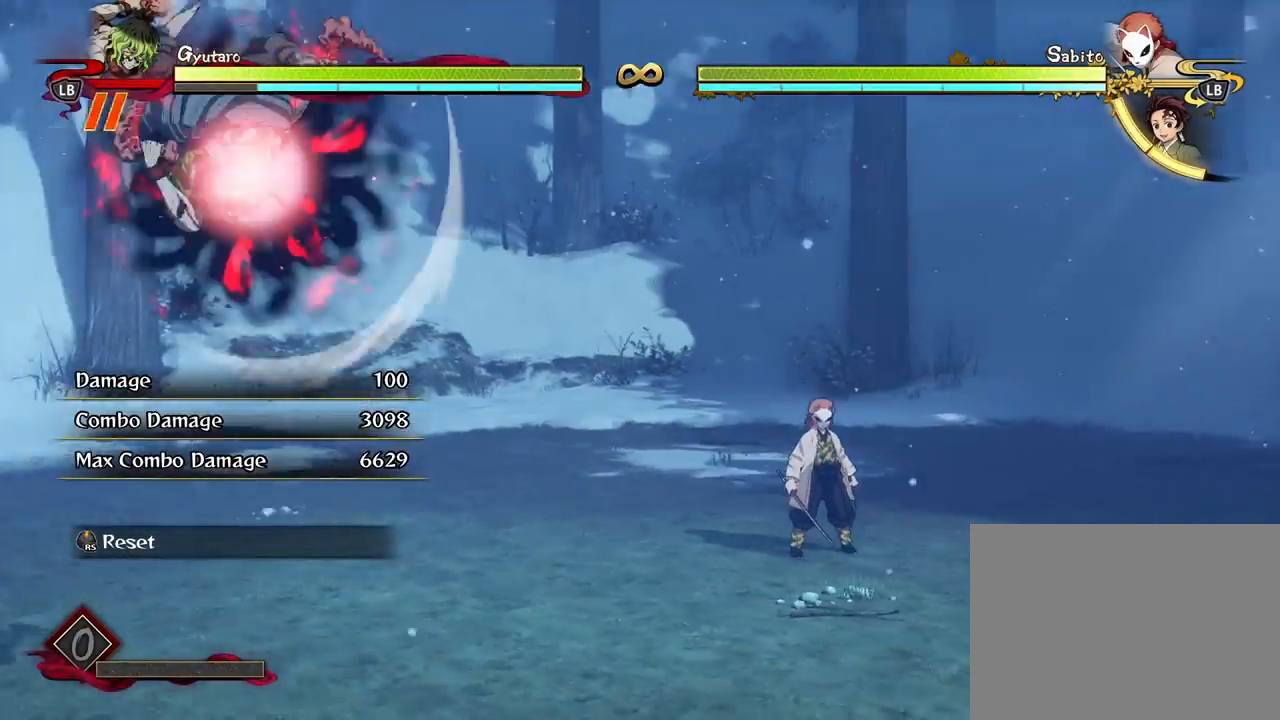
{"buttons": [], "left_stick": "center", "right_stick": "center", "events": [[233, "left_stick", "center"]]}
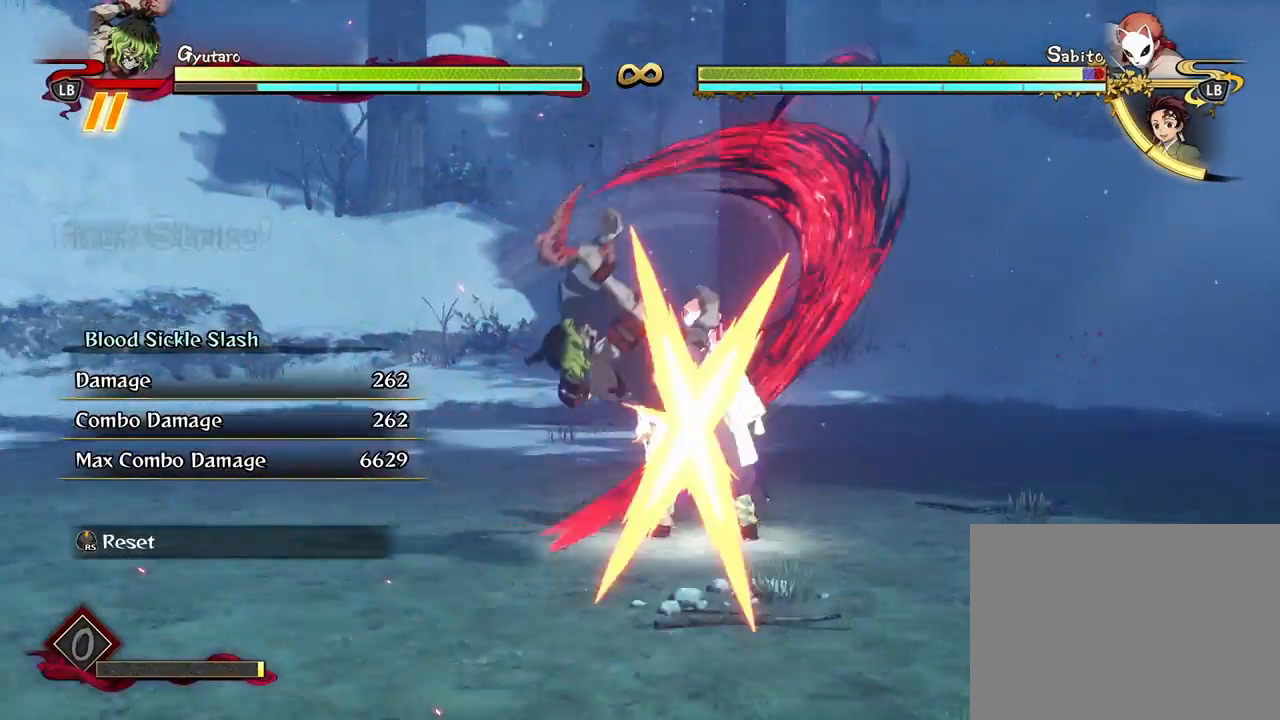
{"buttons": [], "left_stick": "center", "right_stick": "center", "events": [[17, "X", "down"], [117, "X", "up"], [217, "X", "down"], [300, "X", "up"], [383, "X", "down"], [467, "X", "up"]]}
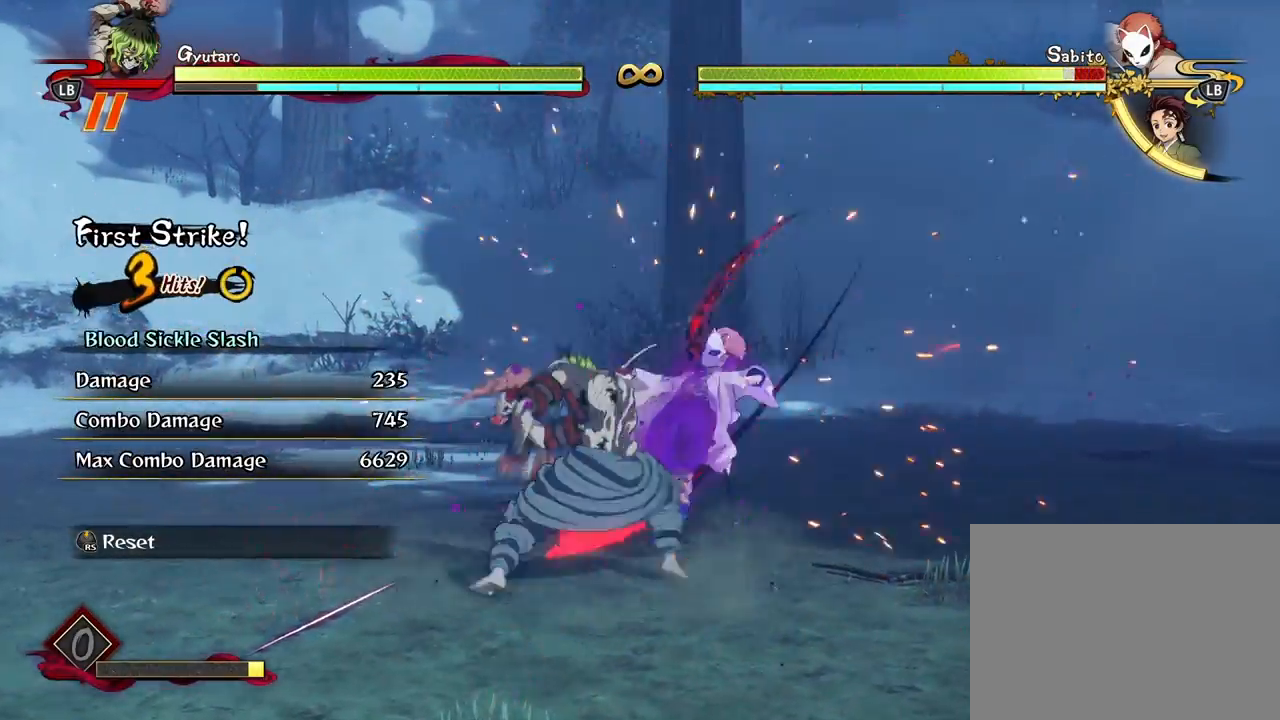
{"buttons": ["X"], "left_stick": "center", "right_stick": "center", "events": [[67, "Y", "down"], [167, "Y", "up"], [233, "Y", "down"], [300, "Y", "up"], [433, "X", "down"]]}
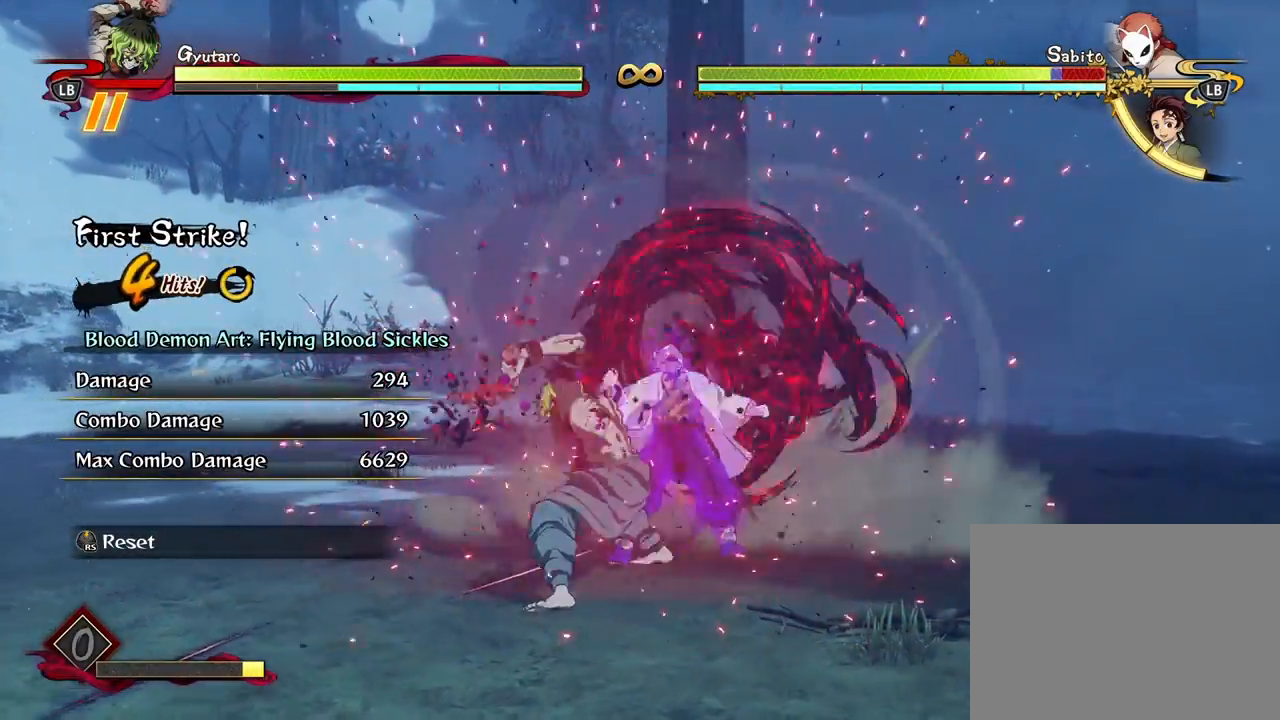
{"buttons": [], "left_stick": "center", "right_stick": "center", "events": [[17, "X", "up"], [117, "X", "down"], [200, "X", "up"], [283, "X", "down"], [333, "X", "up"], [417, "Y", "down"], [500, "Y", "up"]]}
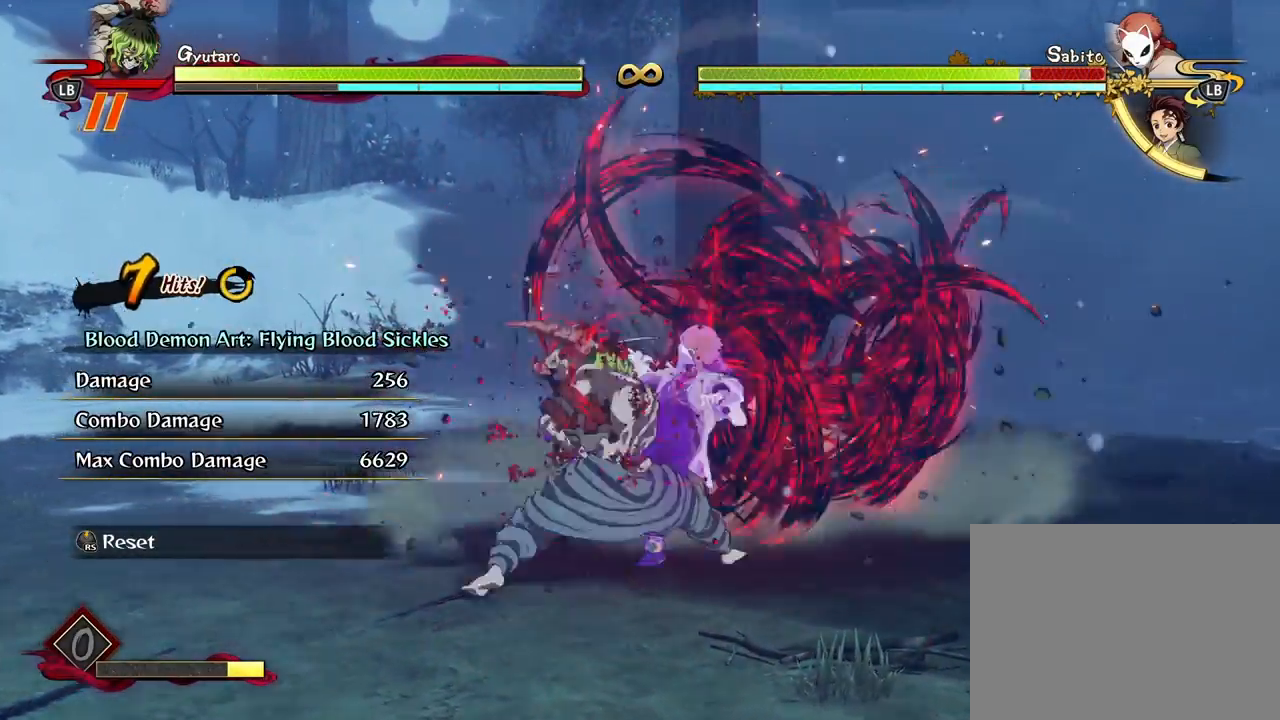
{"buttons": [], "left_stick": "center", "right_stick": "center", "events": [[83, "Y", "down"], [167, "Y", "up"], [333, "X", "down"], [433, "X", "up"]]}
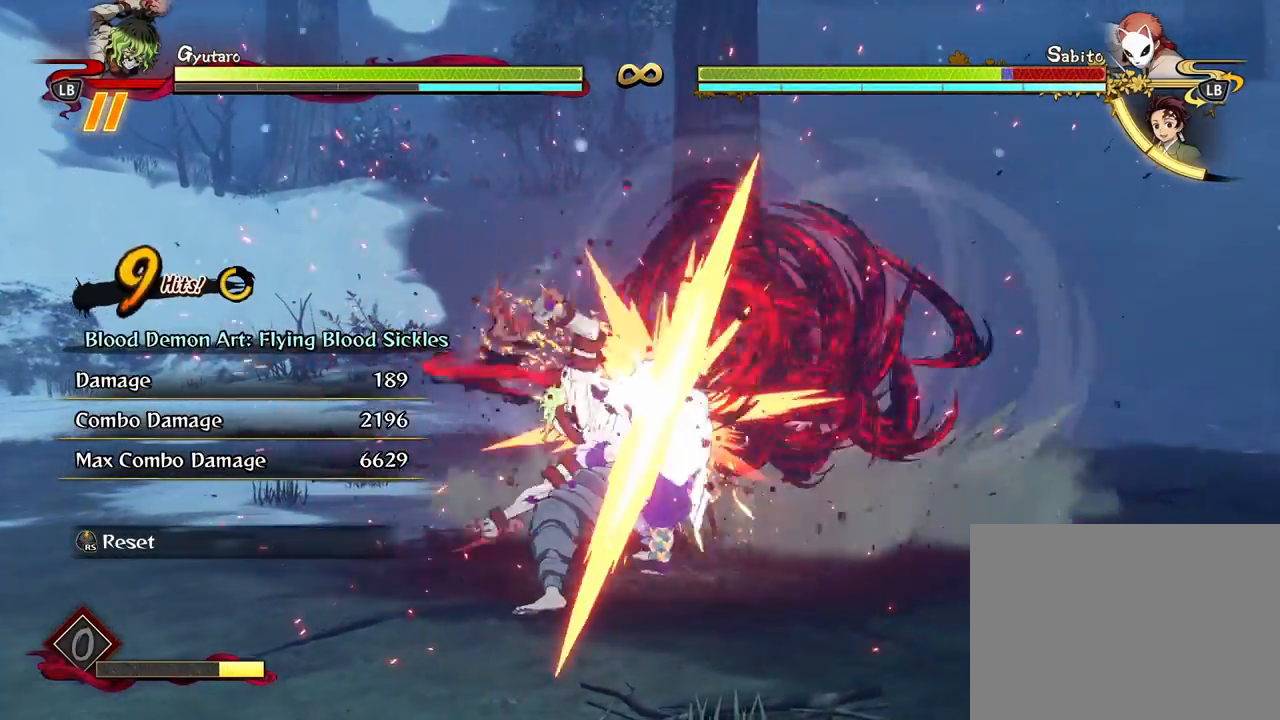
{"buttons": [], "left_stick": "down", "right_stick": "center", "events": [[33, "X", "down"], [117, "X", "up"], [200, "X", "down"], [267, "X", "up"], [300, "left_stick", "down"], [367, "Y", "down"], [450, "Y", "up"]]}
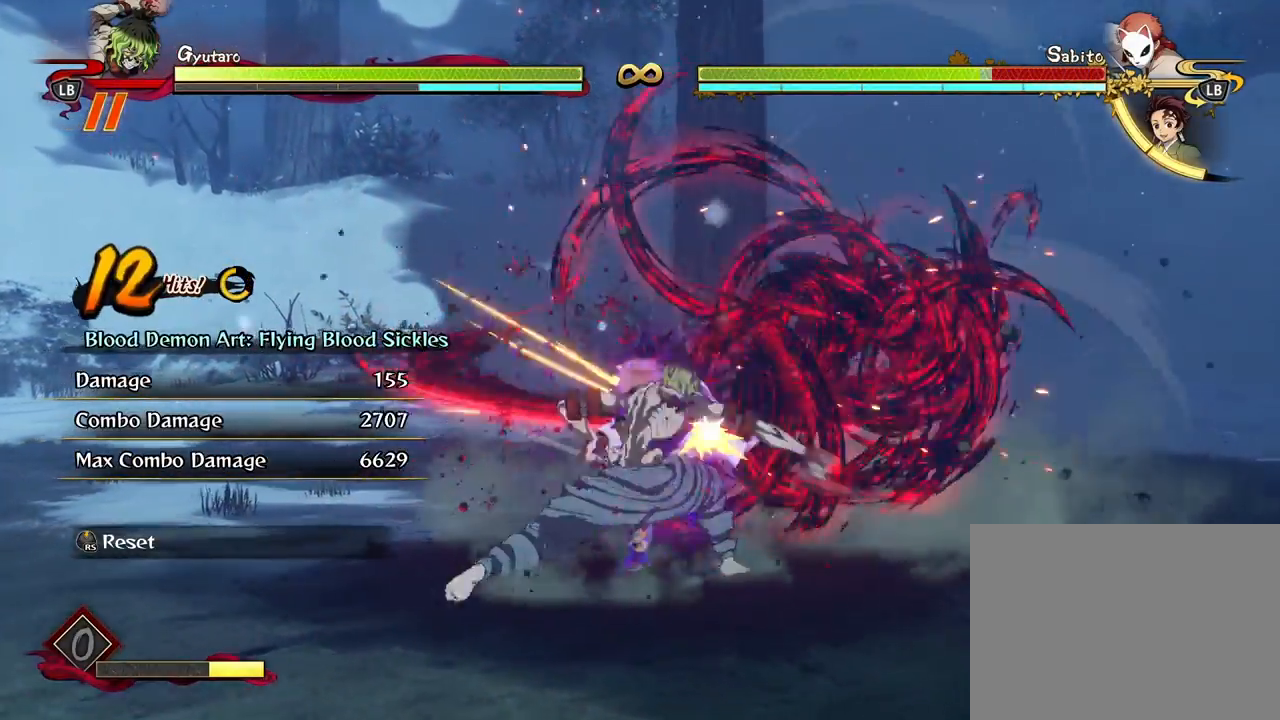
{"buttons": ["X"], "left_stick": "center", "right_stick": "center", "events": [[33, "Y", "down"], [117, "Y", "up"], [217, "left_stick", "center"], [500, "X", "down"]]}
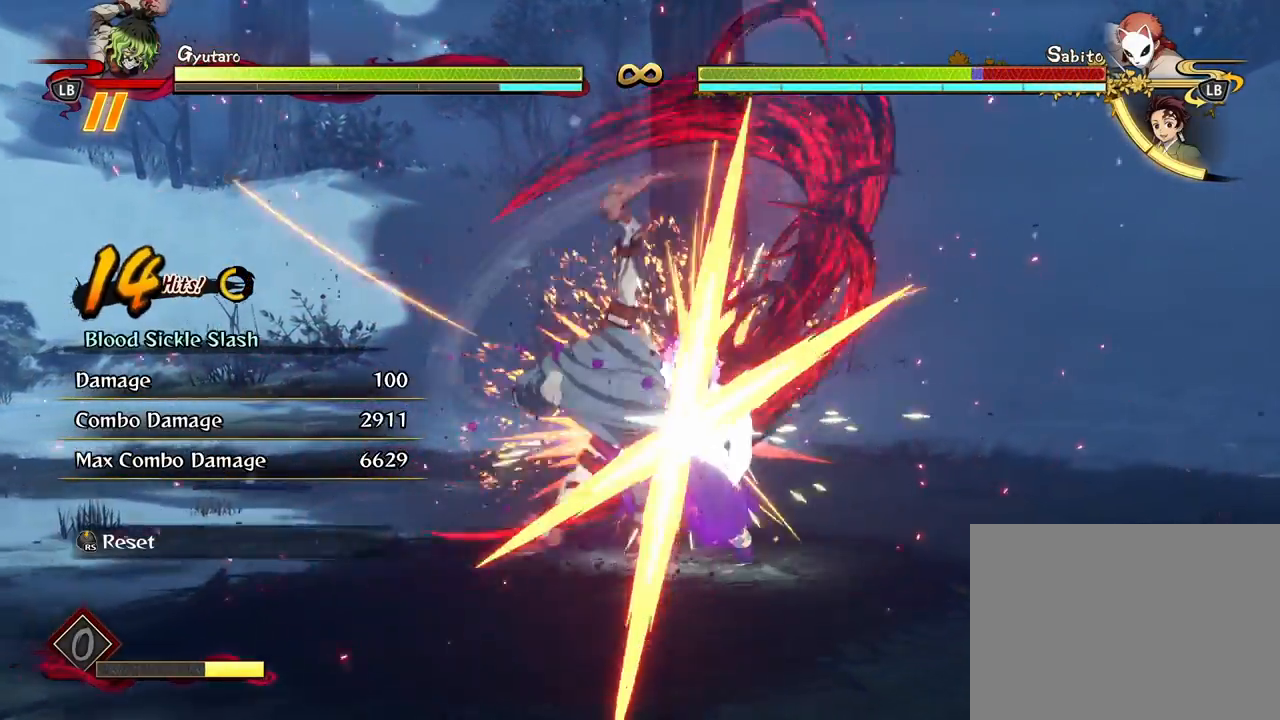
{"buttons": [], "left_stick": "center", "right_stick": "center", "events": [[100, "X", "up"], [217, "X", "down"], [317, "X", "up"], [417, "X", "down"], [500, "X", "up"]]}
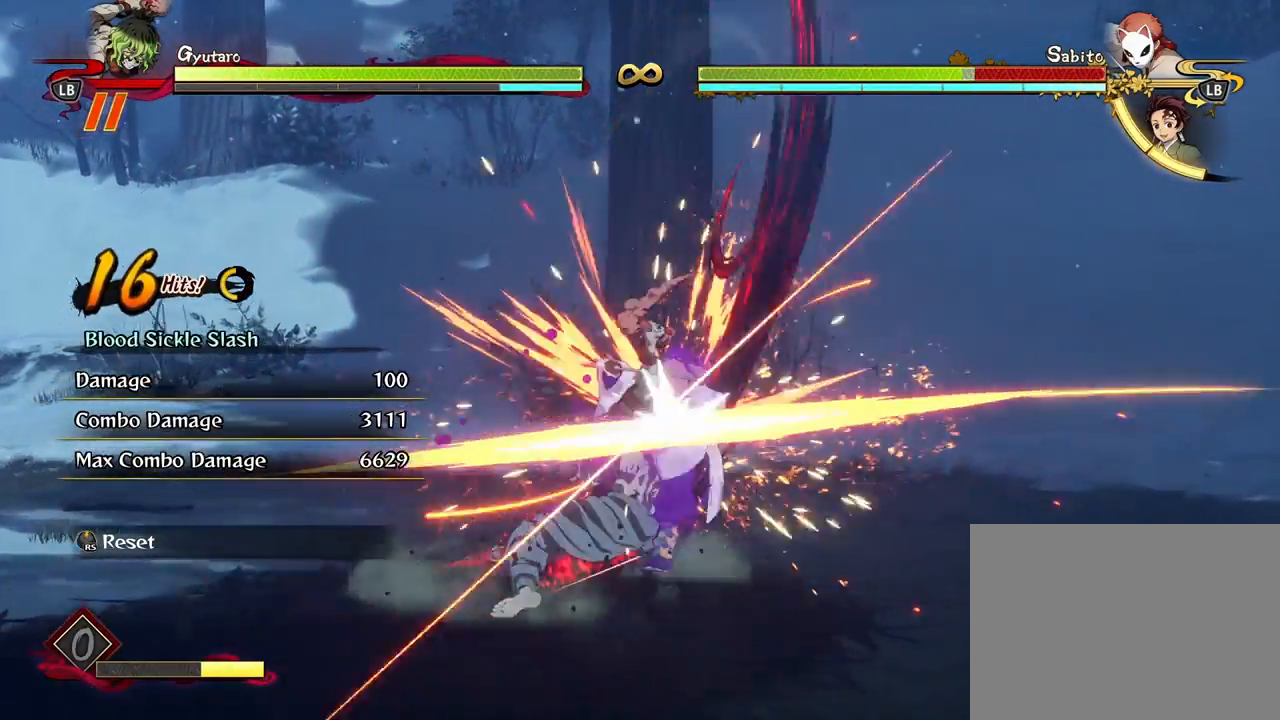
{"buttons": [], "left_stick": "center", "right_stick": "center", "events": [[100, "X", "down"], [200, "X", "up"], [283, "X", "down"], [300, "X", "up"]]}
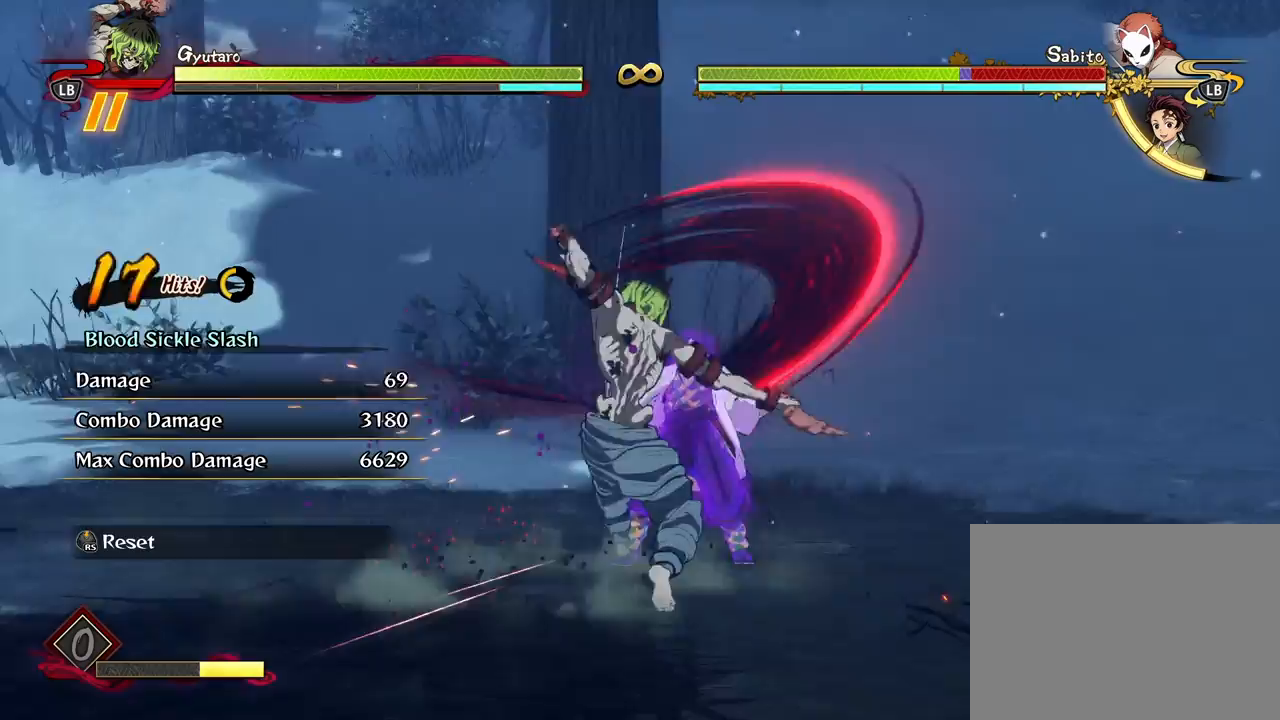
{"buttons": ["X"], "left_stick": "center", "right_stick": "center", "events": [[83, "Y", "down"], [183, "Y", "up"], [267, "Y", "down"], [367, "Y", "up"], [483, "X", "down"]]}
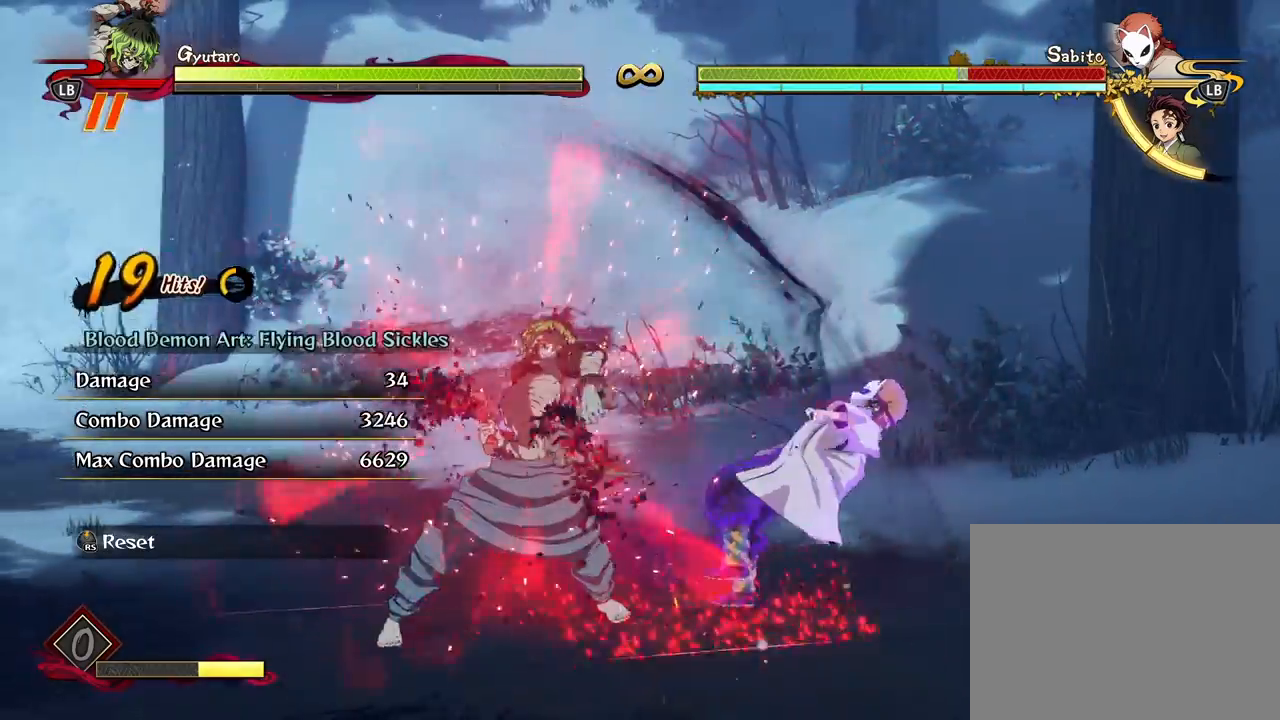
{"buttons": [], "left_stick": "center", "right_stick": "center", "events": [[100, "X", "up"], [200, "X", "down"], [300, "X", "up"], [400, "X", "down"], [500, "X", "up"]]}
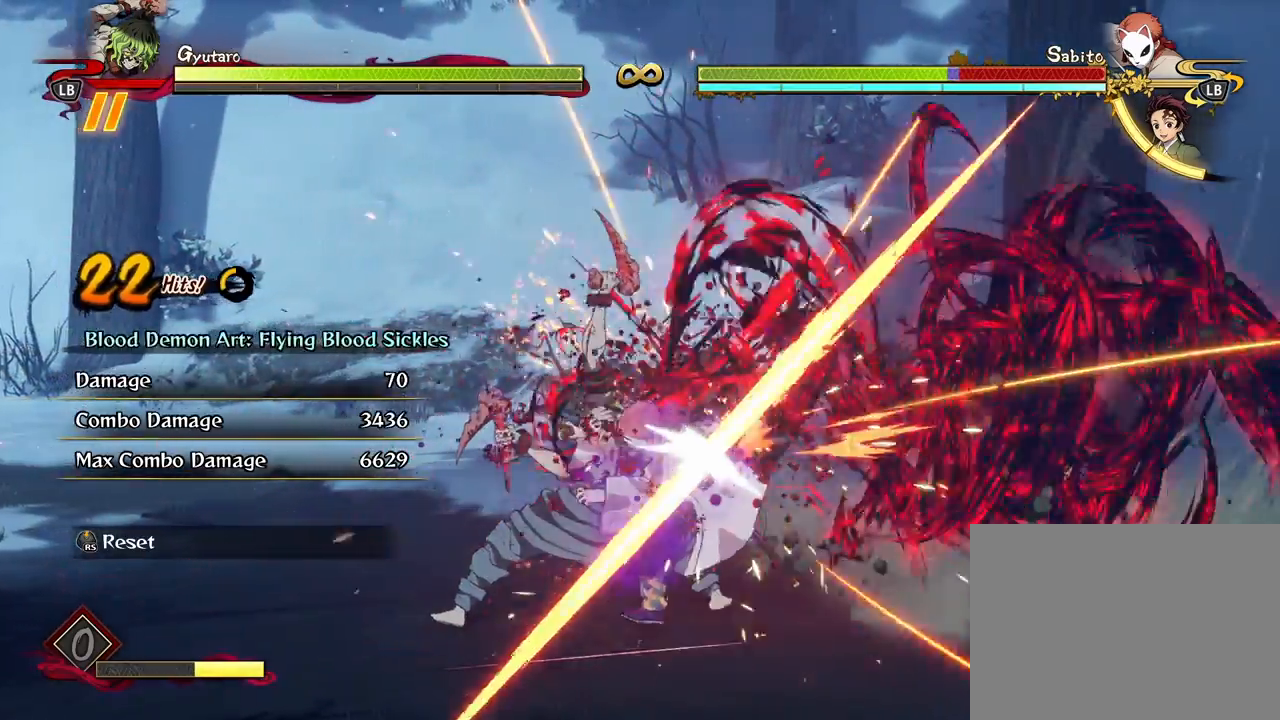
{"buttons": ["X"], "left_stick": "down", "right_stick": "center", "events": [[83, "X", "down"], [200, "X", "up"], [267, "X", "down"], [350, "left_stick", "down"], [400, "X", "up"], [500, "X", "down"]]}
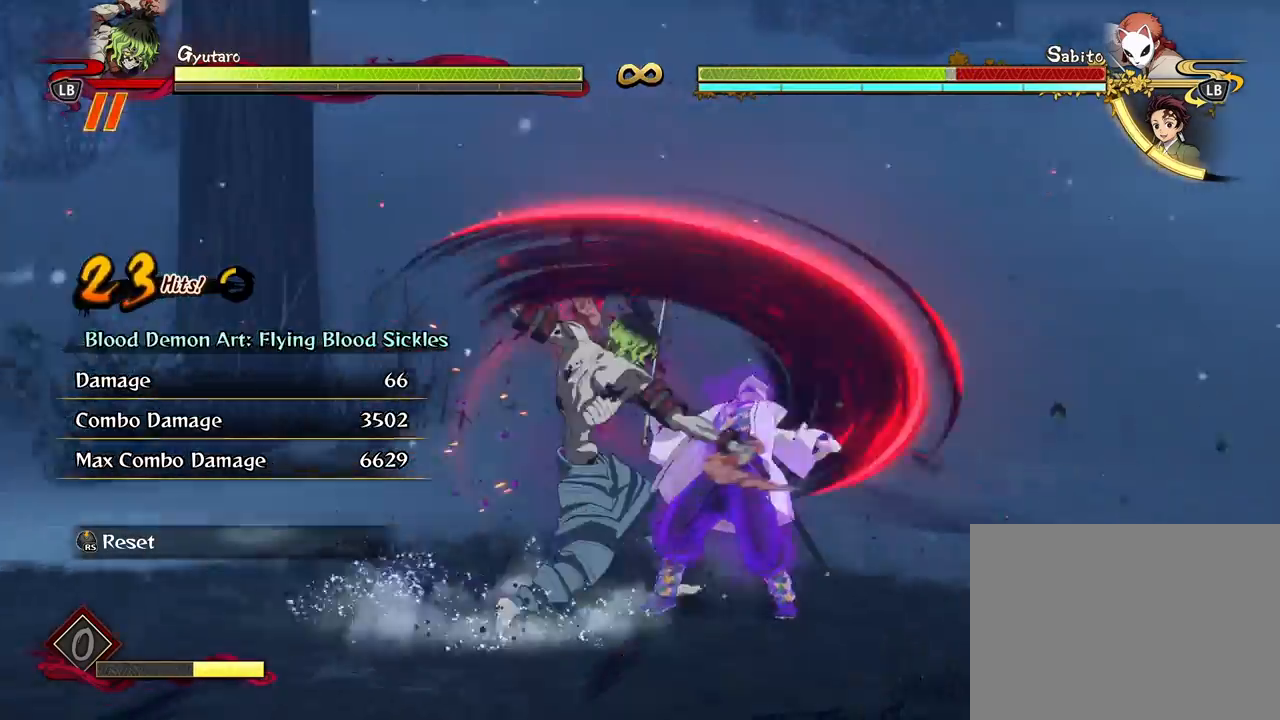
{"buttons": ["X"], "left_stick": "down", "right_stick": "center", "events": [[100, "X", "up"], [200, "X", "down"], [333, "X", "up"], [400, "X", "down"]]}
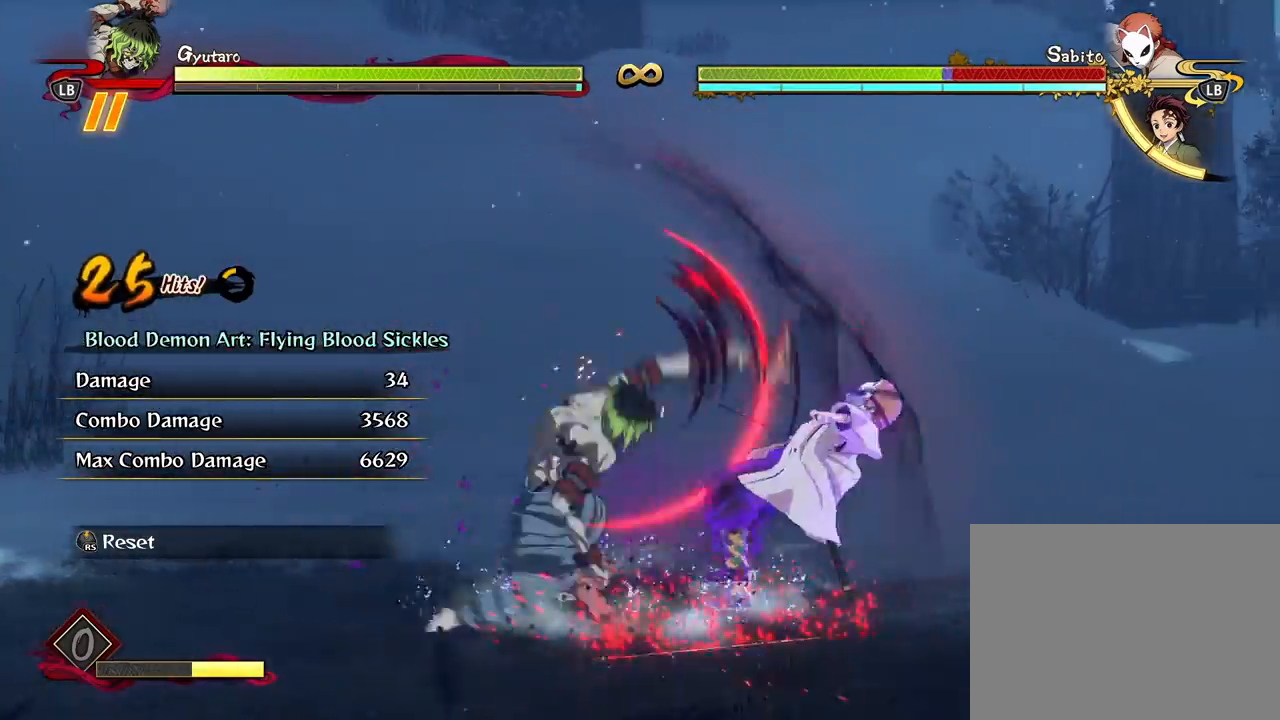
{"buttons": [], "left_stick": "down", "right_stick": "center", "events": [[17, "X", "up"], [117, "X", "down"], [233, "X", "up"], [333, "X", "down"], [450, "X", "up"]]}
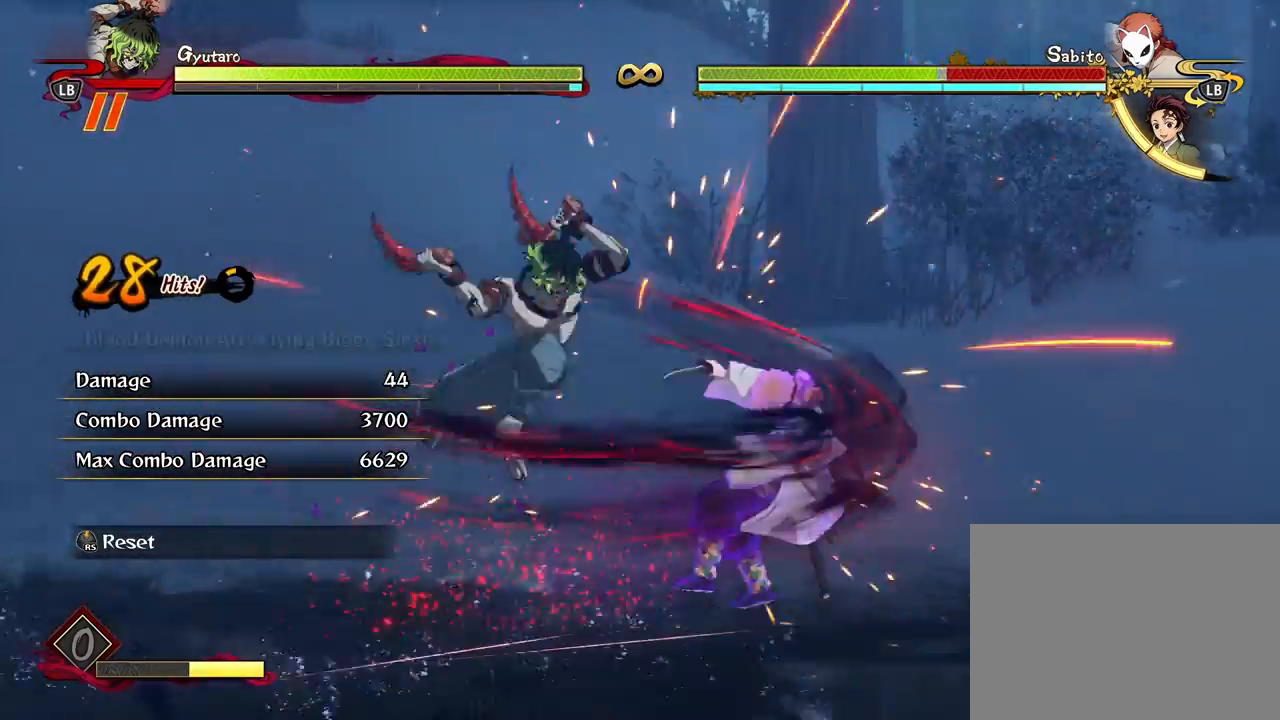
{"buttons": [], "left_stick": "down", "right_stick": "center", "events": [[33, "X", "down"], [133, "X", "up"], [200, "X", "down"], [333, "X", "up"]]}
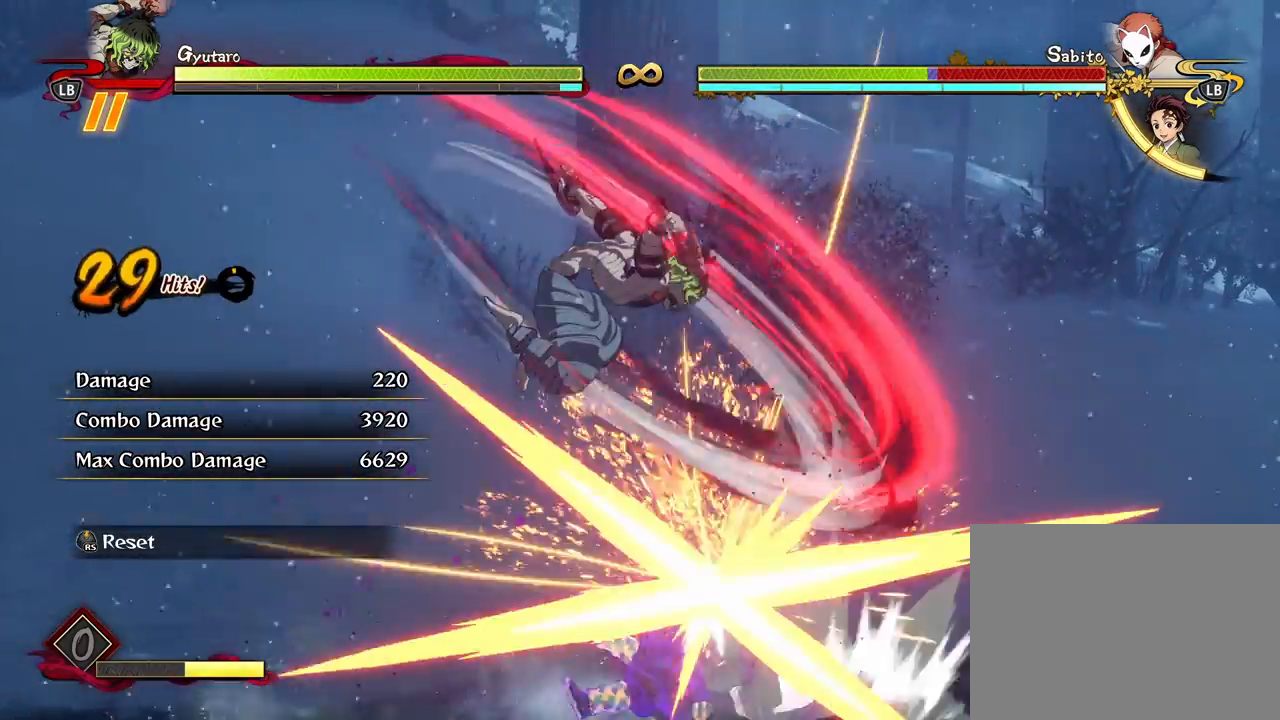
{"buttons": [], "left_stick": "down", "right_stick": "center", "events": []}
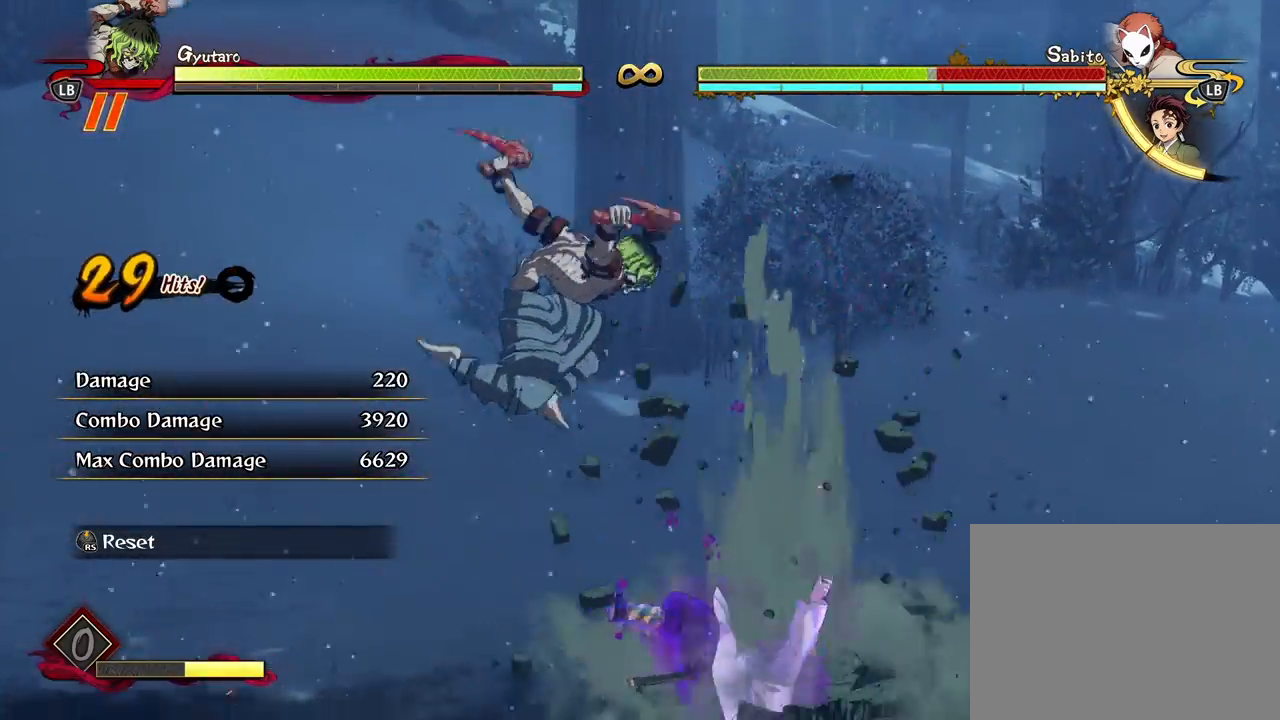
{"buttons": [], "left_stick": "down", "right_stick": "center", "events": []}